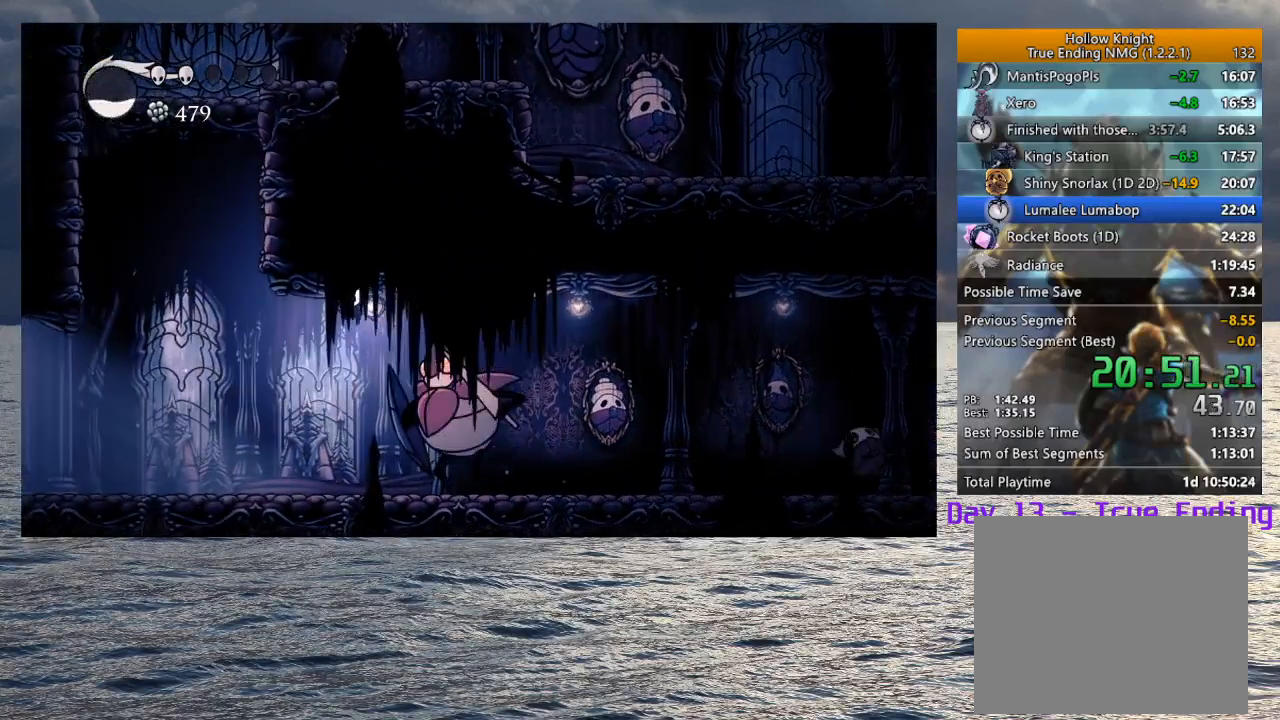
Gameplay with a controller (PlayStation layout); each line is a JSON object with the inputs held at the frame after it. "events" lists button and stick changes between this image and that frame as [ms after this image, input, new state], when the widget could be followed in between.
{"buttons": [], "left_stick": "left", "right_stick": "center", "events": [[233, "R2", "down"], [400, "R2", "up"]]}
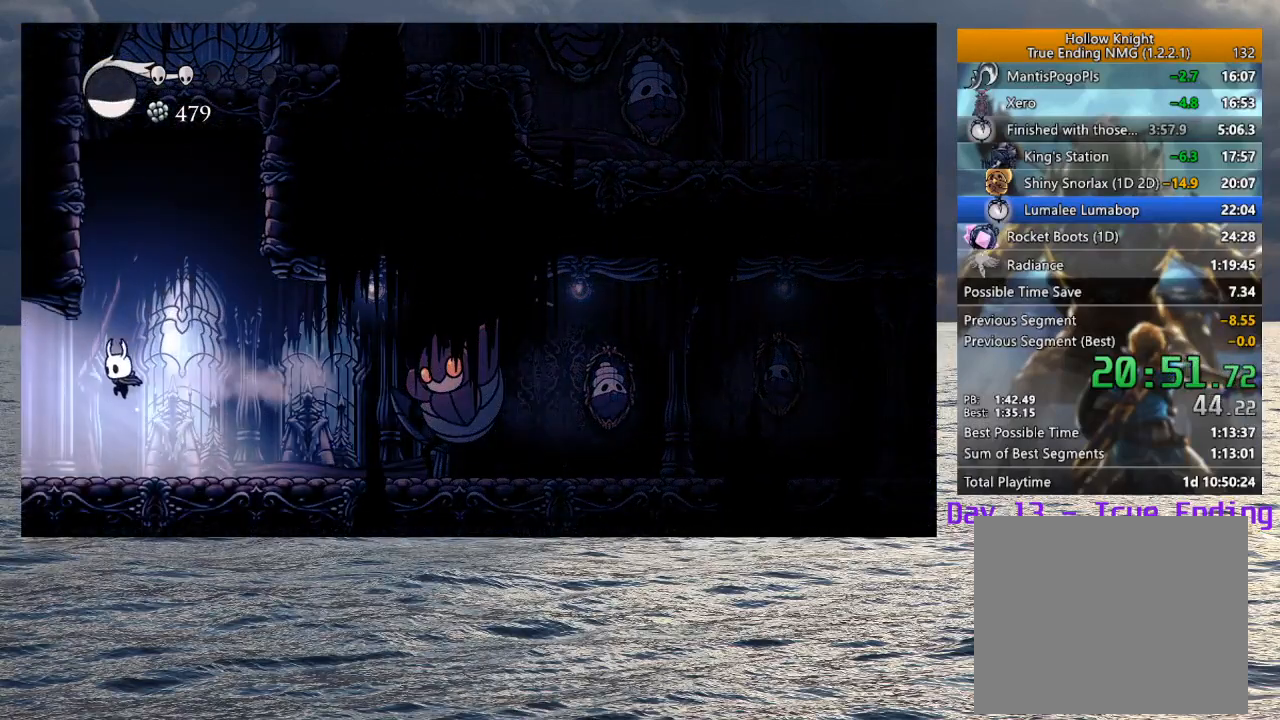
{"buttons": [], "left_stick": "left", "right_stick": "center", "events": [[283, "R2", "down"], [483, "R2", "up"]]}
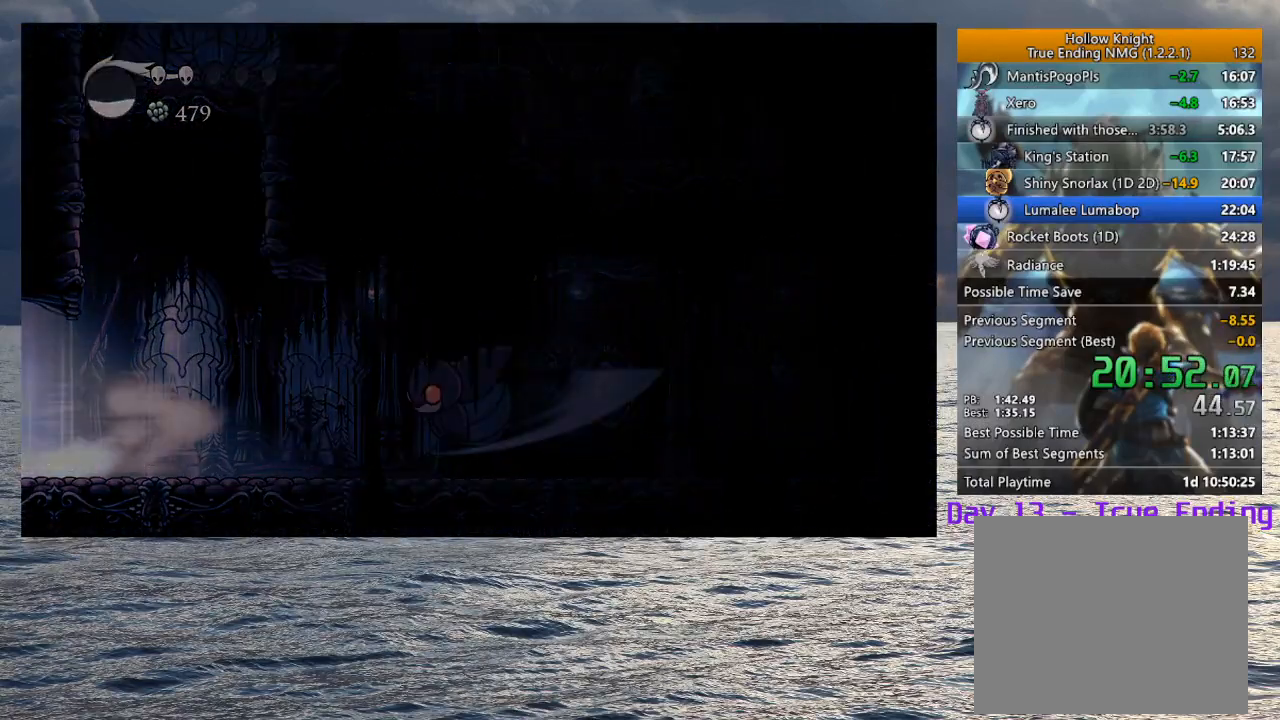
{"buttons": [], "left_stick": "left", "right_stick": "center", "events": [[217, "left_stick", "center"], [400, "left_stick", "left"]]}
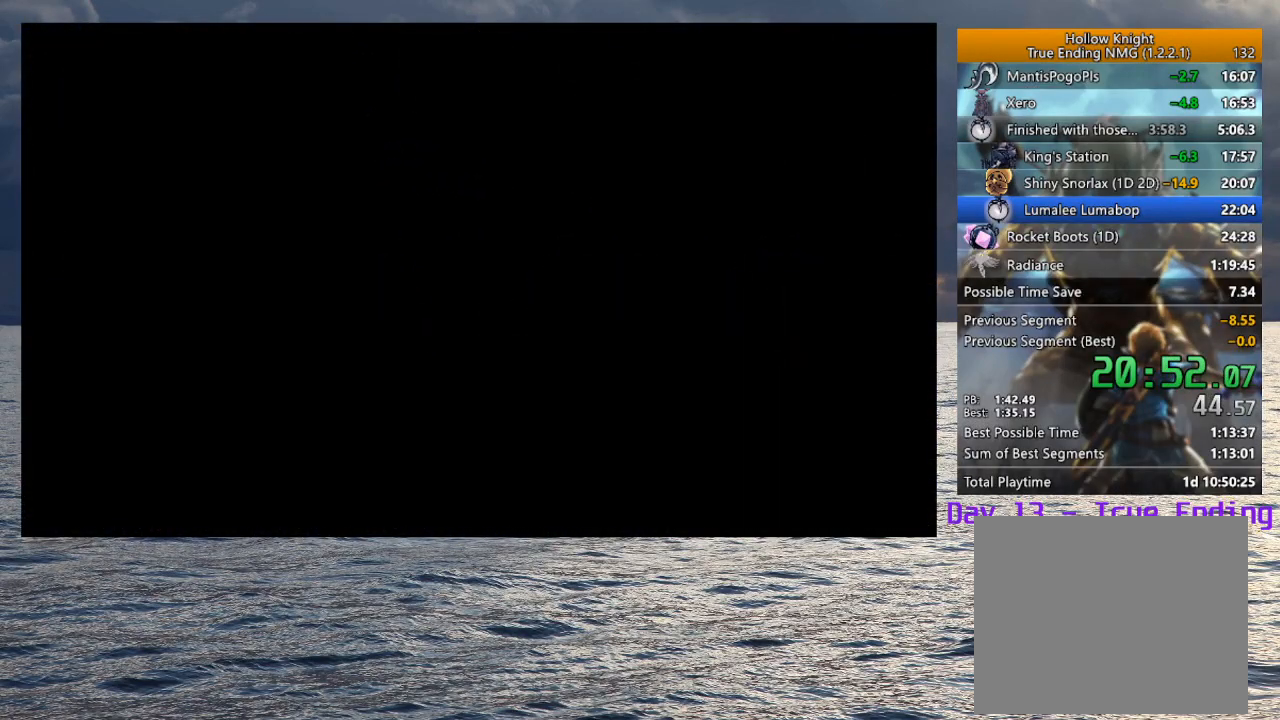
{"buttons": [], "left_stick": "left", "right_stick": "center", "events": []}
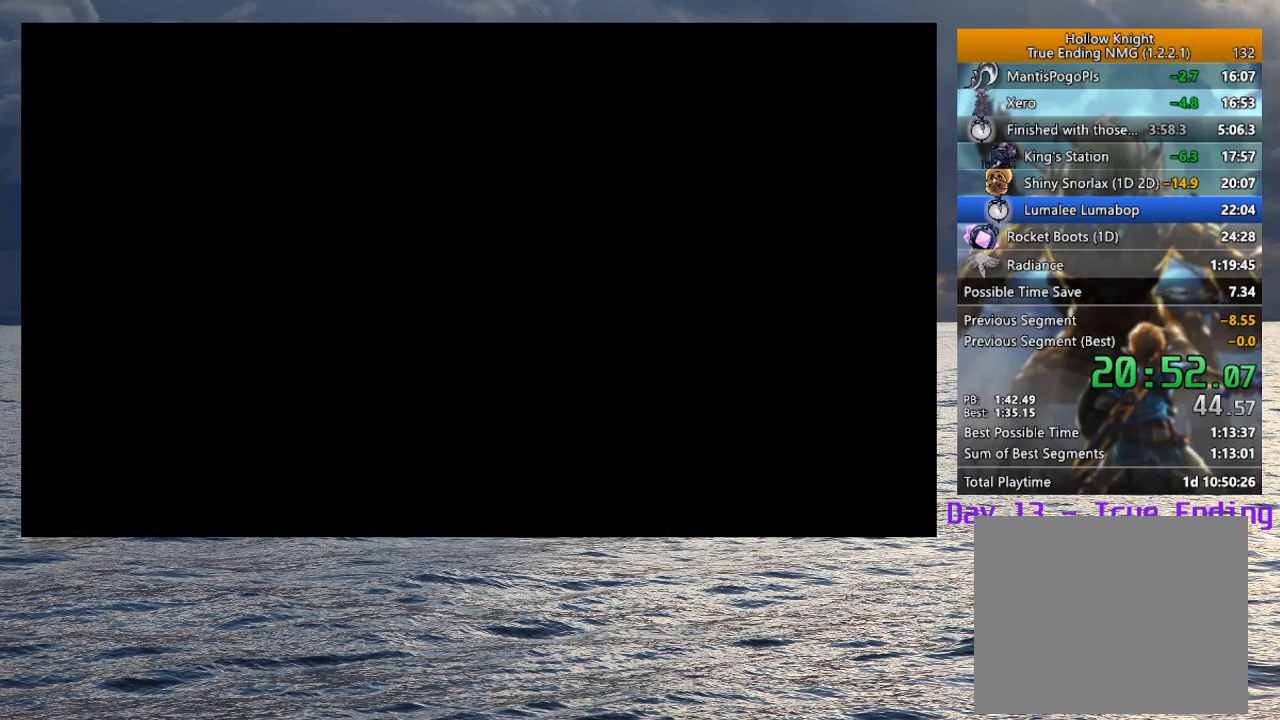
{"buttons": [], "left_stick": "left", "right_stick": "center", "events": [[133, "R2", "down"], [283, "R2", "up"], [367, "R2", "down"], [483, "R2", "up"]]}
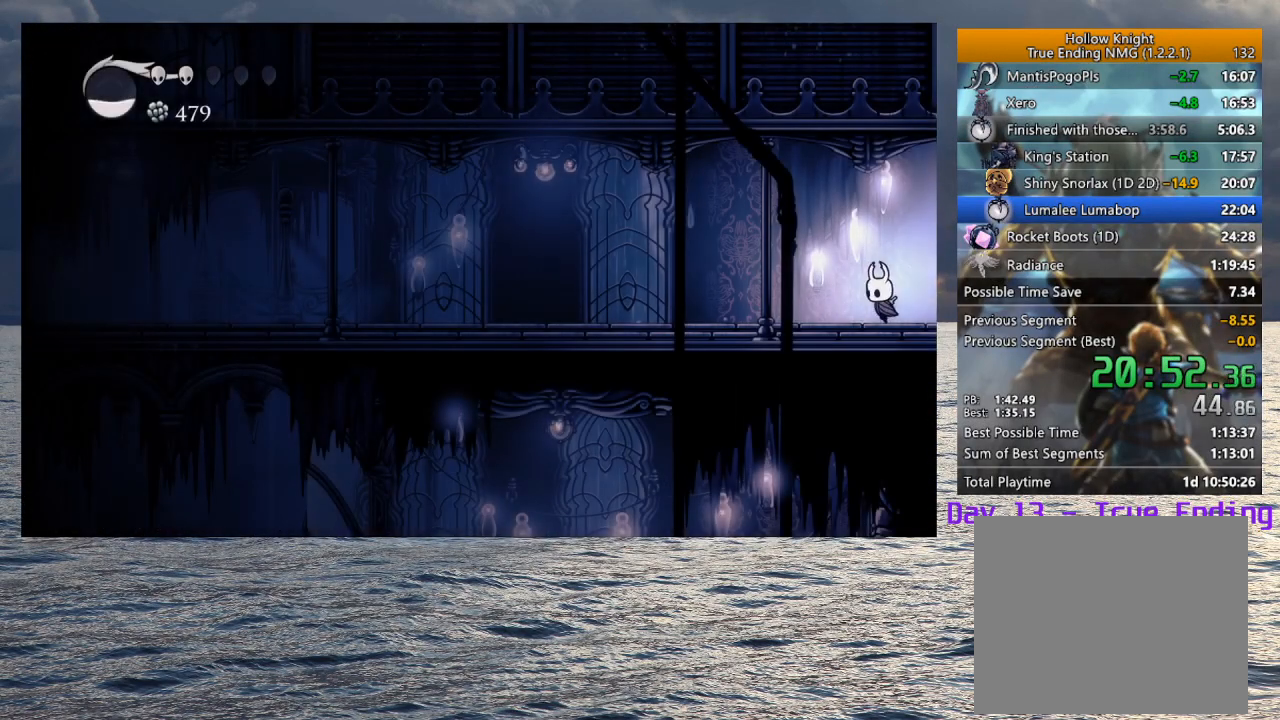
{"buttons": [], "left_stick": "left", "right_stick": "center", "events": [[67, "R2", "down"], [167, "R2", "up"]]}
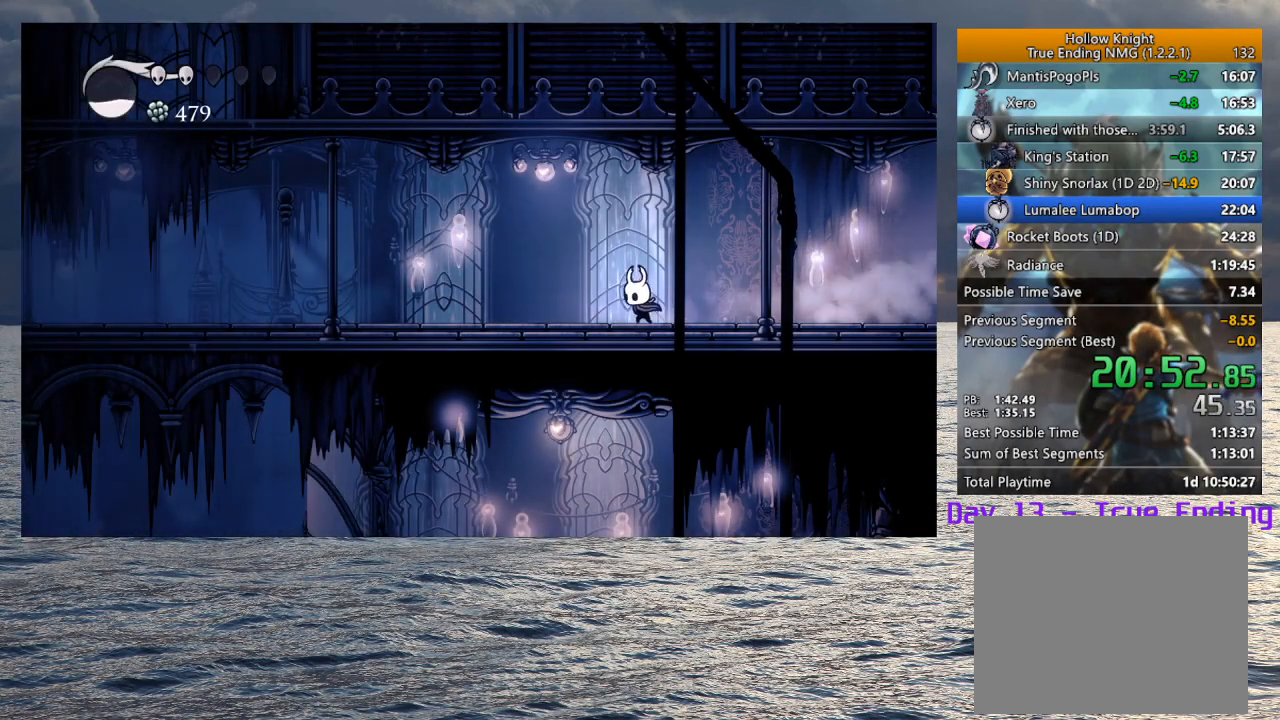
{"buttons": [], "left_stick": "left", "right_stick": "center", "events": [[133, "R2", "down"], [333, "R2", "up"]]}
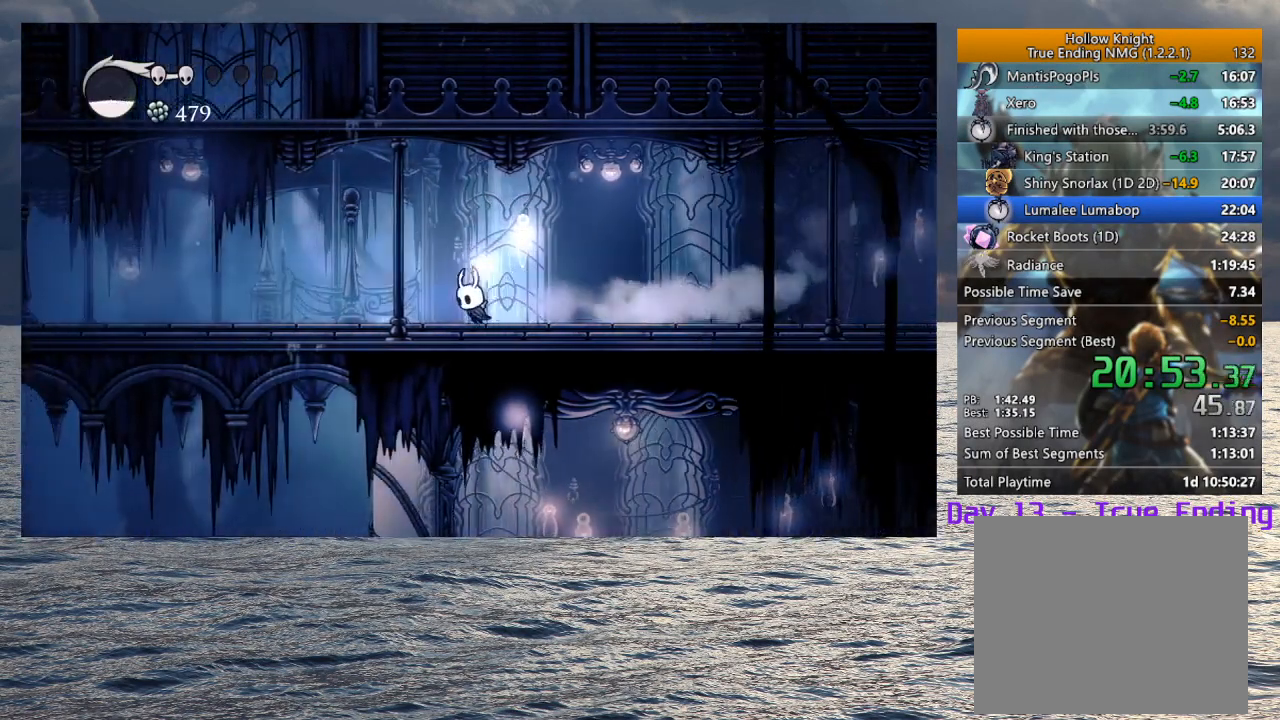
{"buttons": [], "left_stick": "left", "right_stick": "center", "events": [[217, "R2", "down"], [433, "R2", "up"]]}
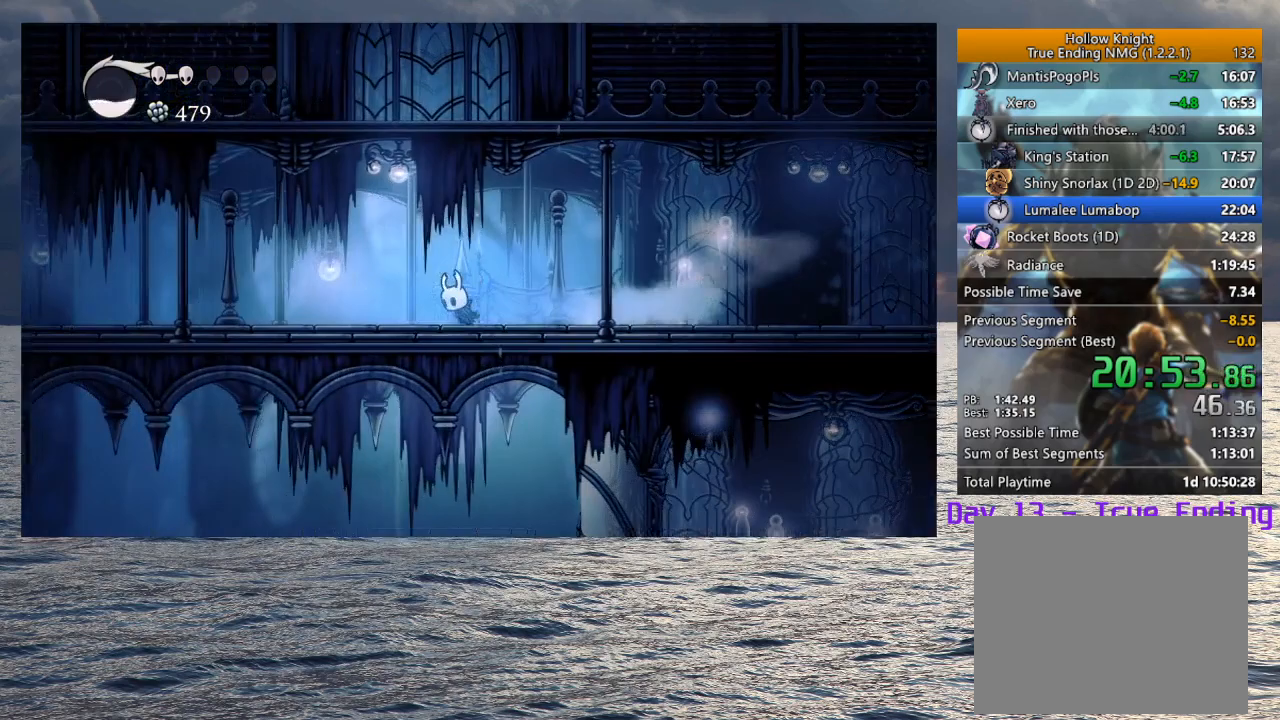
{"buttons": ["R2"], "left_stick": "left", "right_stick": "center", "events": [[300, "R2", "down"]]}
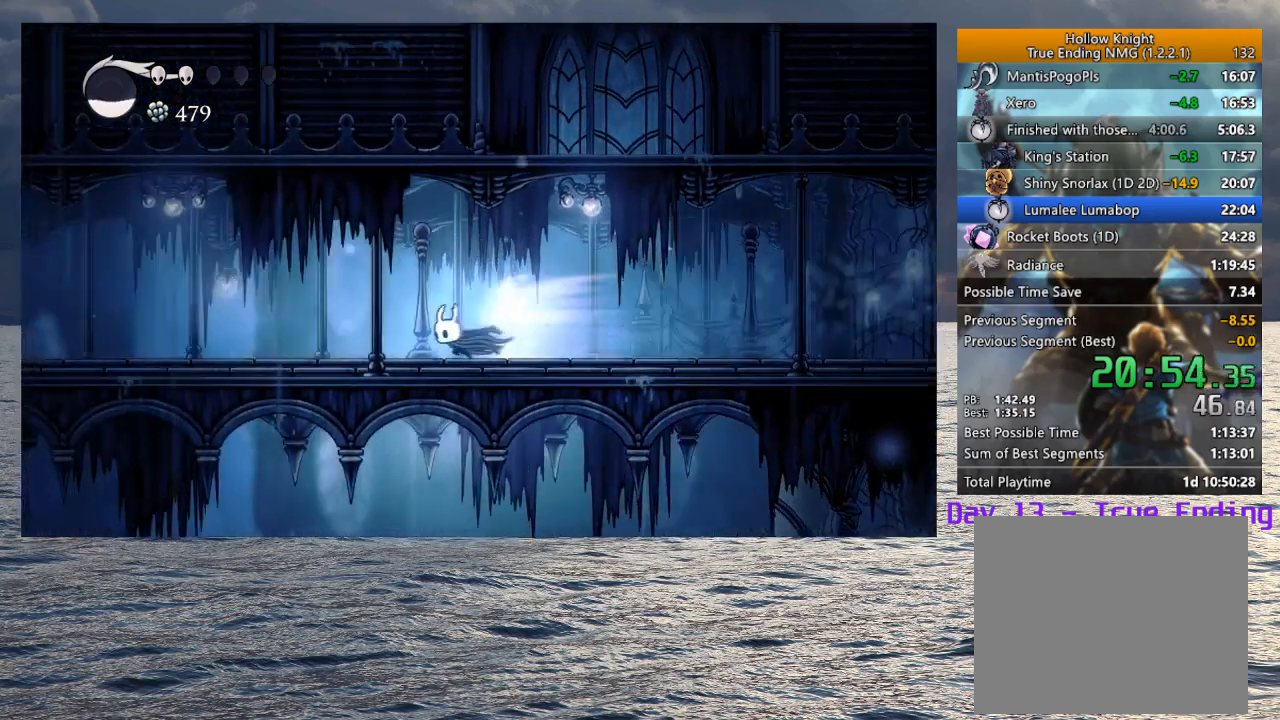
{"buttons": ["R2"], "left_stick": "left", "right_stick": "center", "events": [[33, "R2", "up"], [367, "R2", "down"]]}
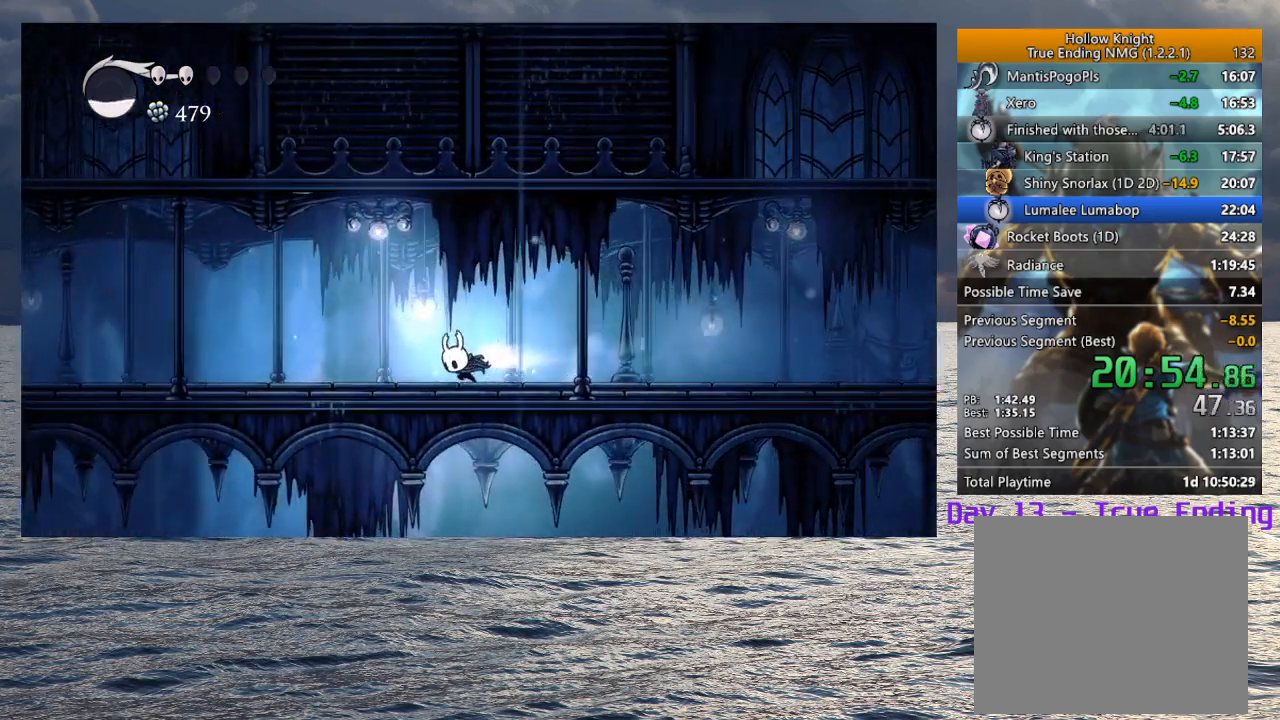
{"buttons": ["R2"], "left_stick": "left", "right_stick": "center", "events": [[150, "R2", "up"], [450, "R2", "down"]]}
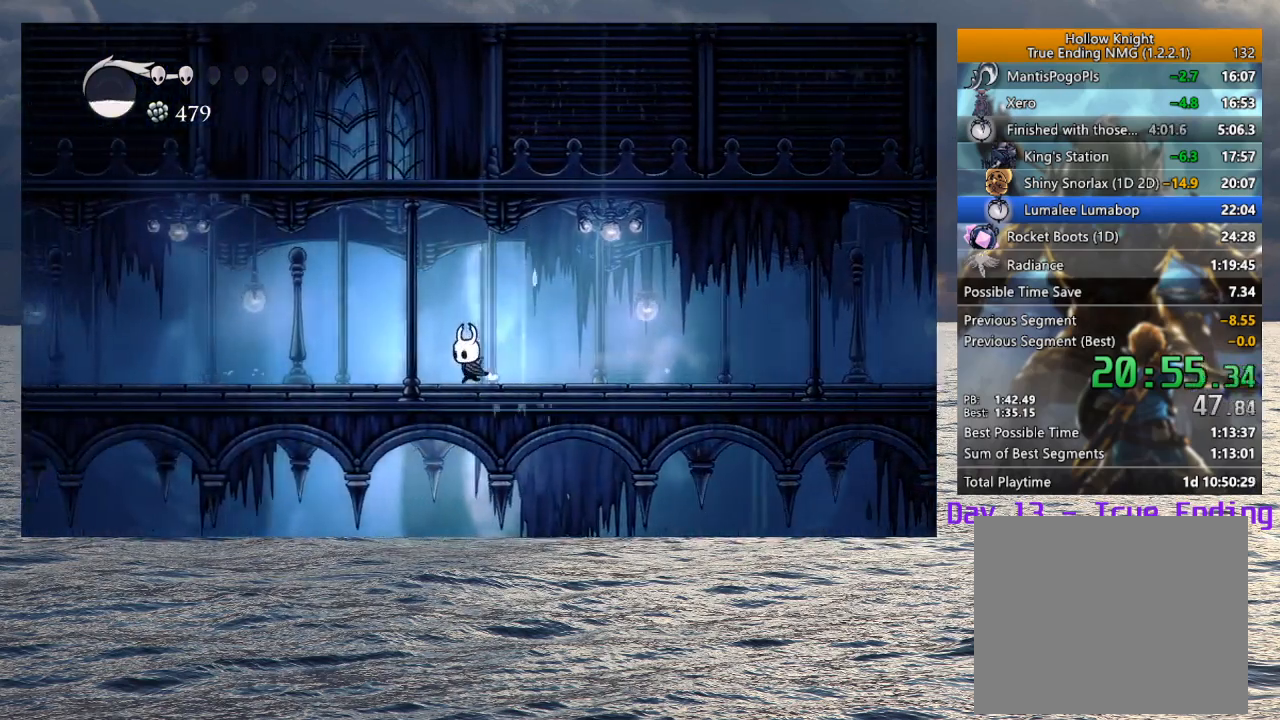
{"buttons": [], "left_stick": "left", "right_stick": "center", "events": [[250, "R2", "up"]]}
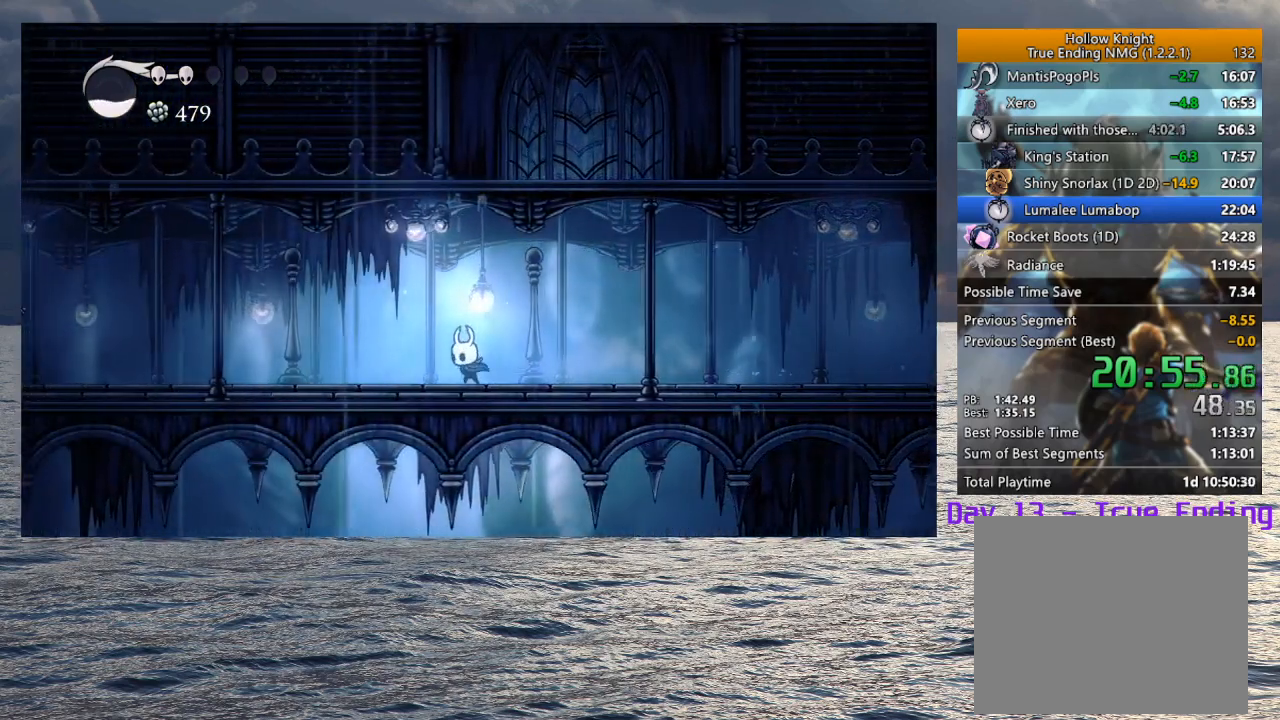
{"buttons": [], "left_stick": "left", "right_stick": "center", "events": [[67, "R2", "down"], [350, "R2", "up"]]}
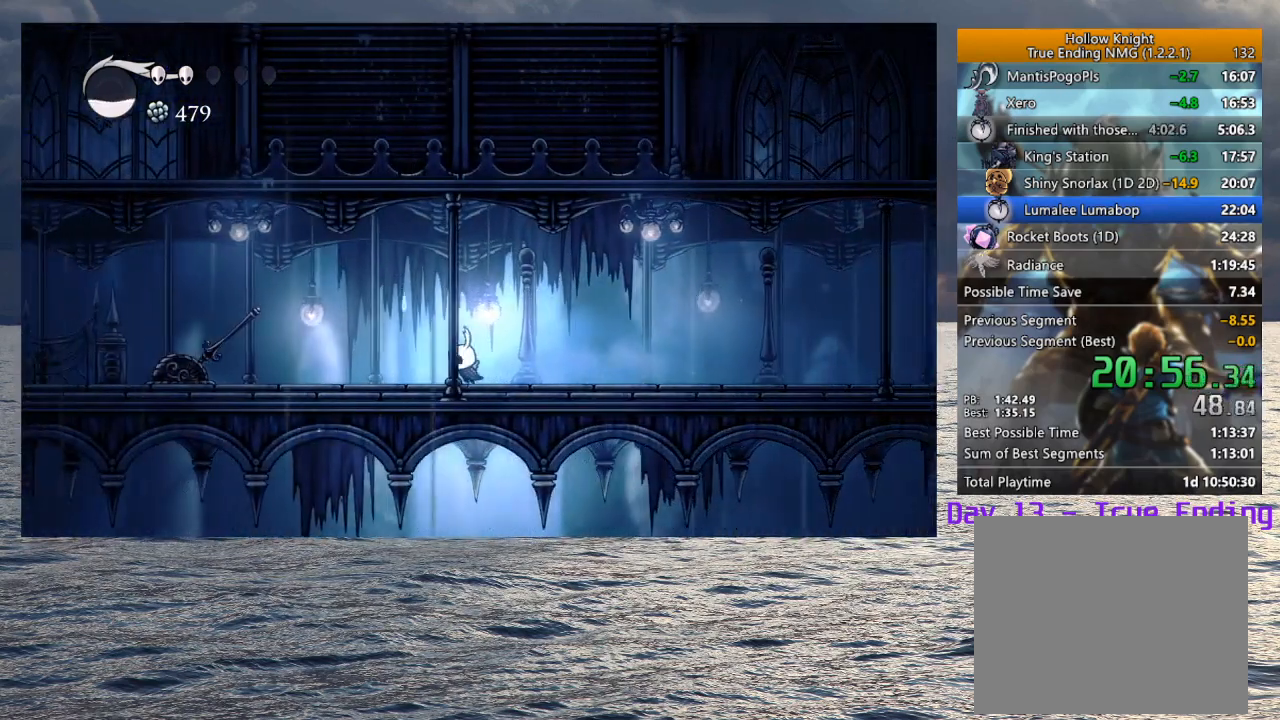
{"buttons": [], "left_stick": "left", "right_stick": "center", "events": [[183, "R2", "down"], [383, "R2", "up"]]}
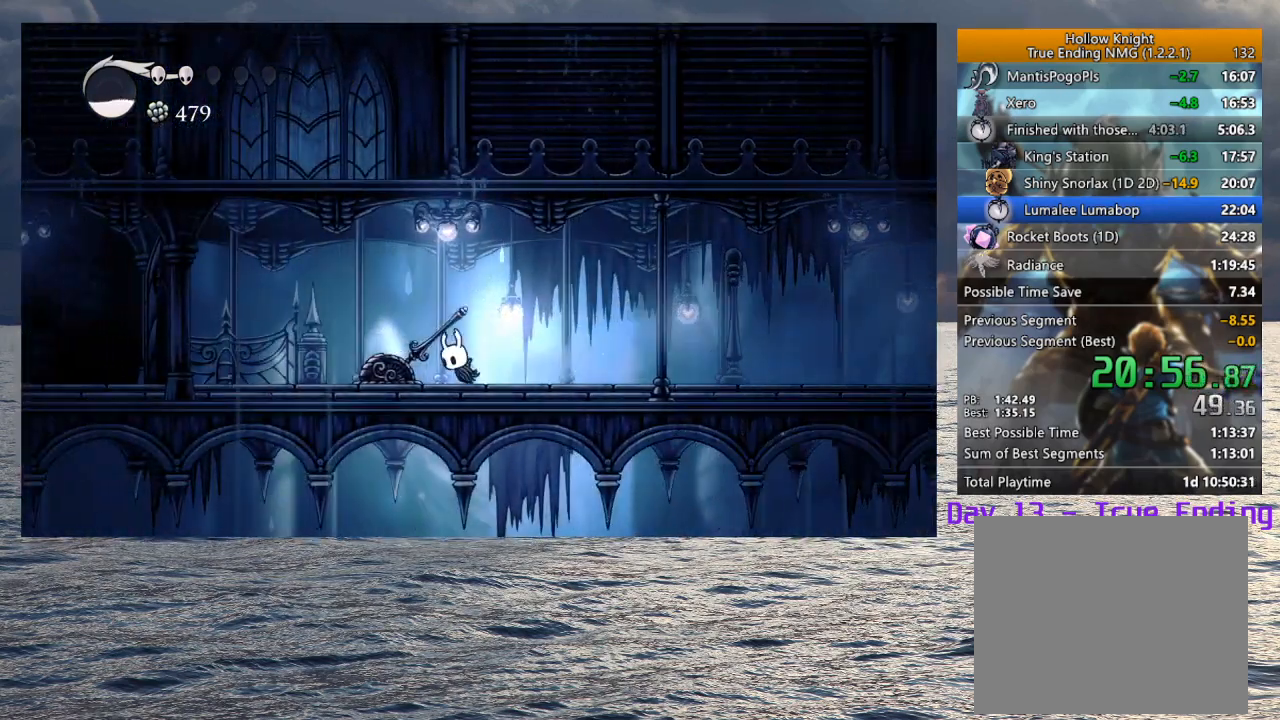
{"buttons": [], "left_stick": "left", "right_stick": "center", "events": [[67, "left_stick", "up-left"], [83, "SQUARE", "down"], [183, "SQUARE", "up"], [267, "left_stick", "left"], [333, "R2", "down"], [483, "R2", "up"]]}
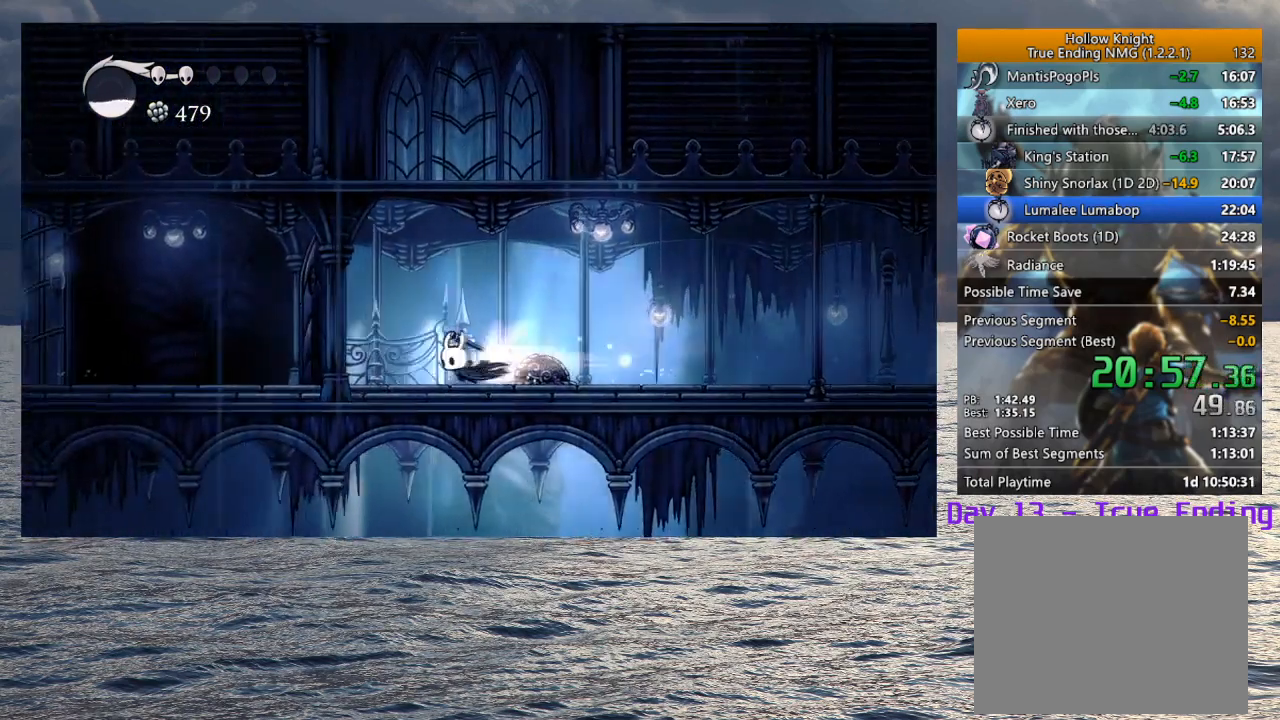
{"buttons": [], "left_stick": "right", "right_stick": "center", "events": [[33, "R2", "down"], [167, "R2", "up"], [283, "left_stick", "center"], [350, "left_stick", "right"]]}
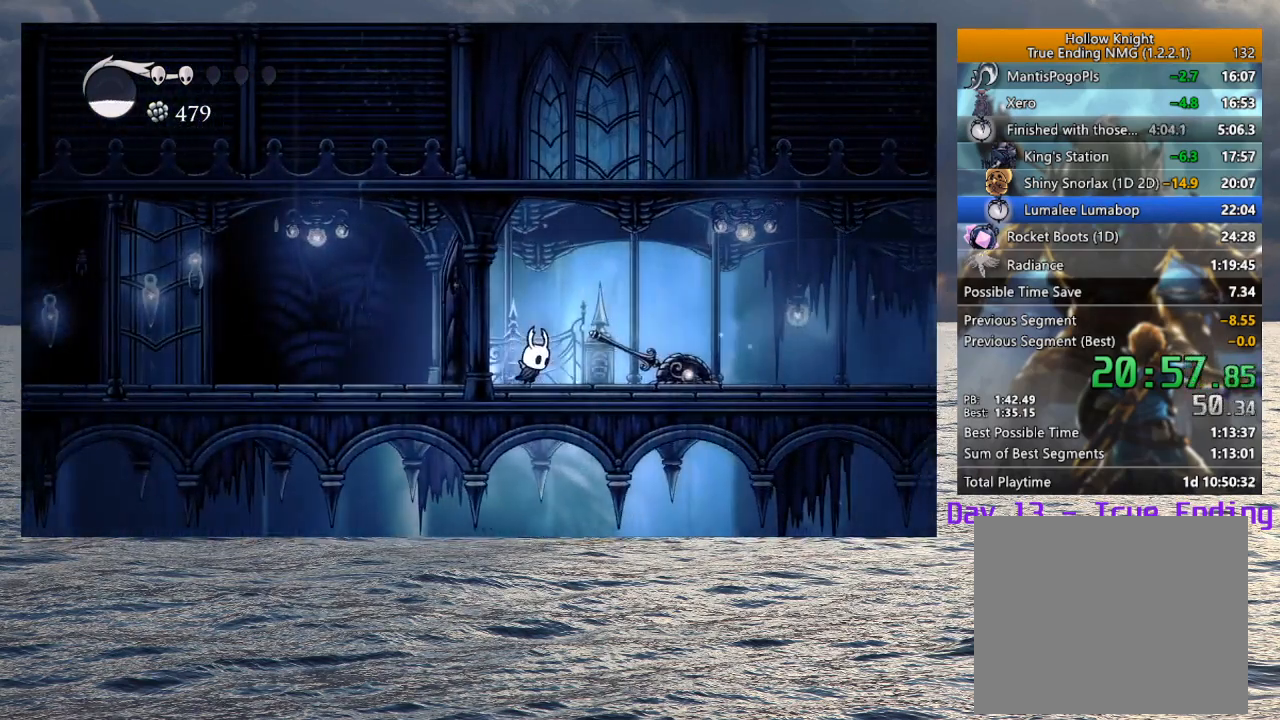
{"buttons": [], "left_stick": "center", "right_stick": "center", "events": [[133, "left_stick", "left"], [283, "left_stick", "center"]]}
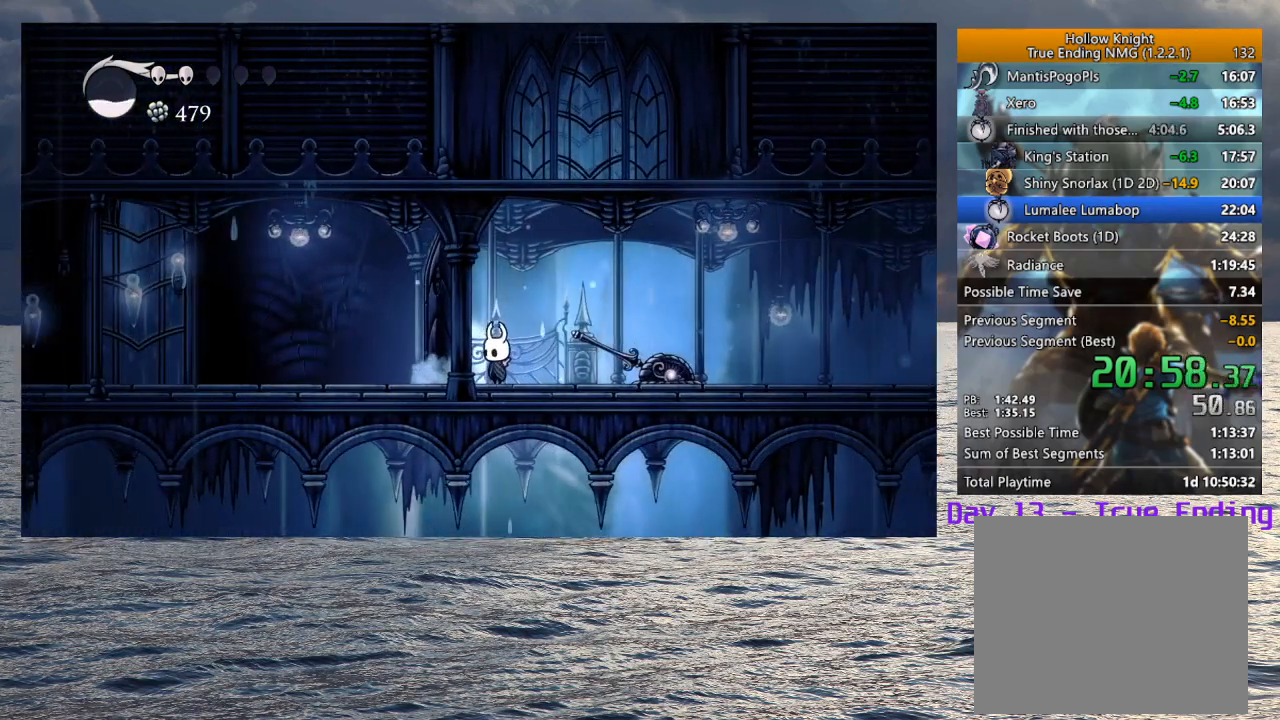
{"buttons": ["CROSS"], "left_stick": "center", "right_stick": "center", "events": [[483, "CROSS", "down"]]}
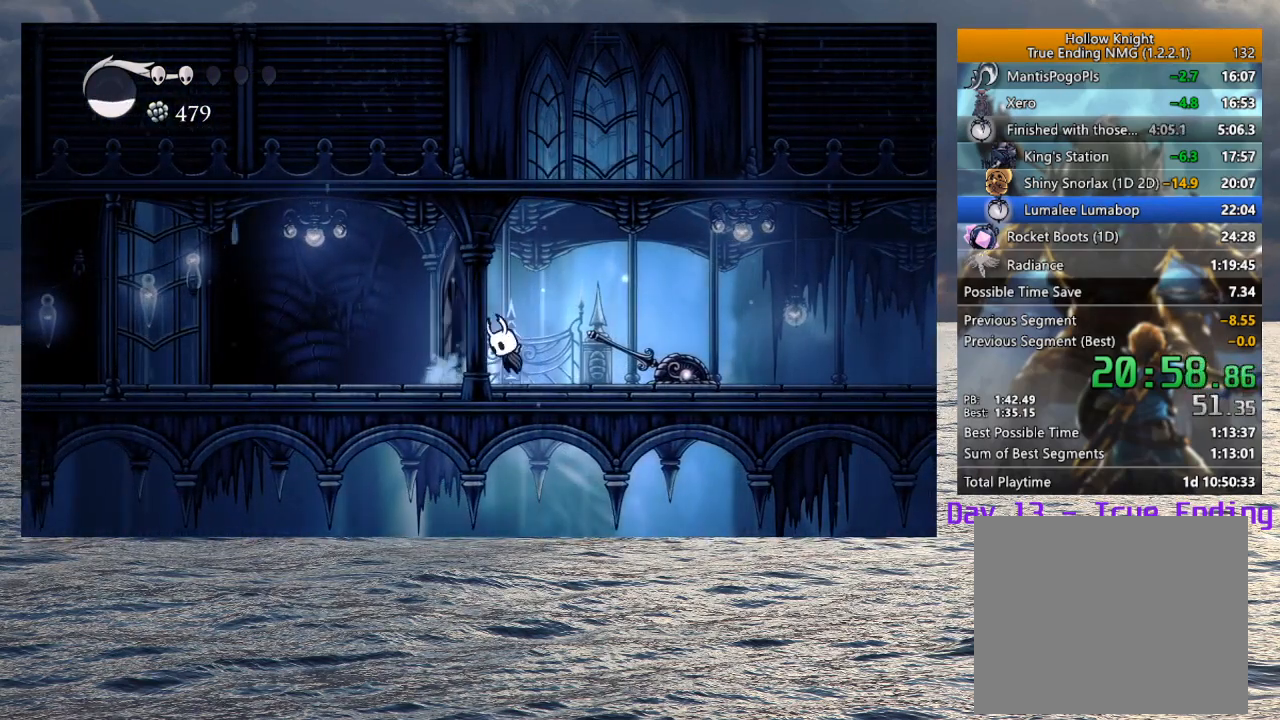
{"buttons": [], "left_stick": "left", "right_stick": "center", "events": [[33, "left_stick", "left"], [117, "CROSS", "up"], [133, "R2", "down"], [283, "R2", "up"]]}
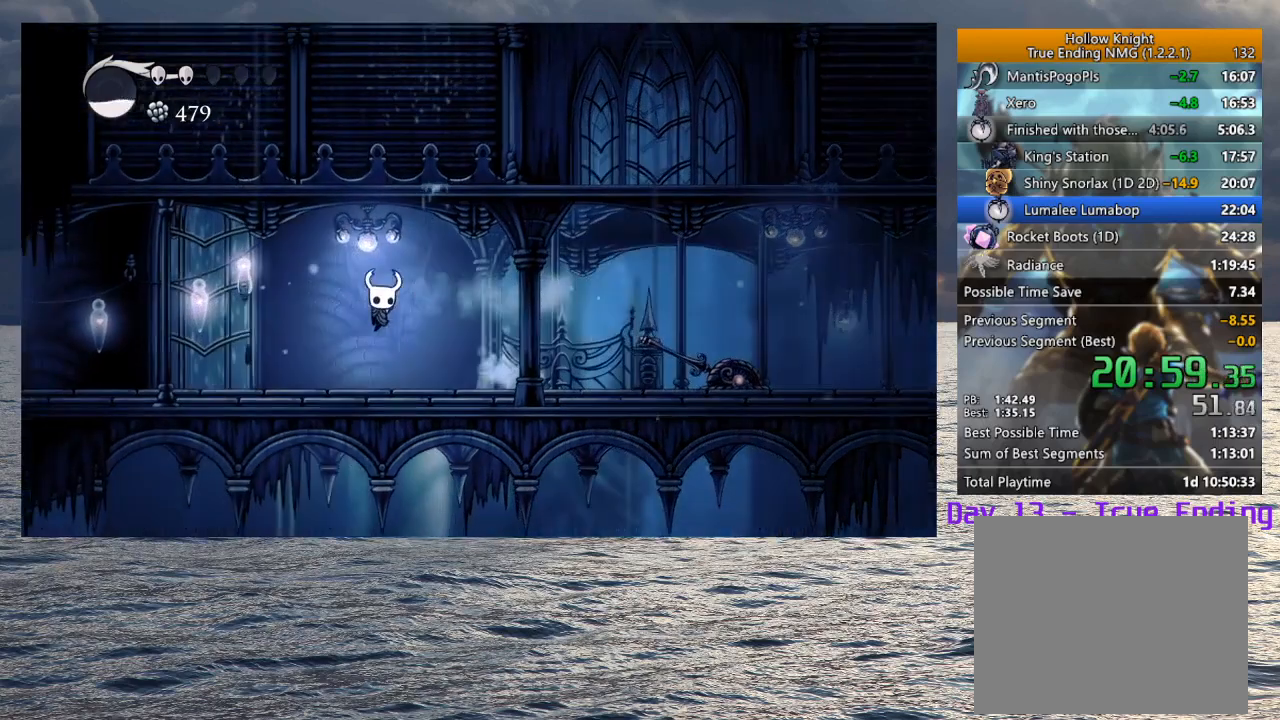
{"buttons": ["R2"], "left_stick": "left", "right_stick": "center", "events": [[217, "R2", "down"], [350, "R2", "up"], [417, "R2", "down"]]}
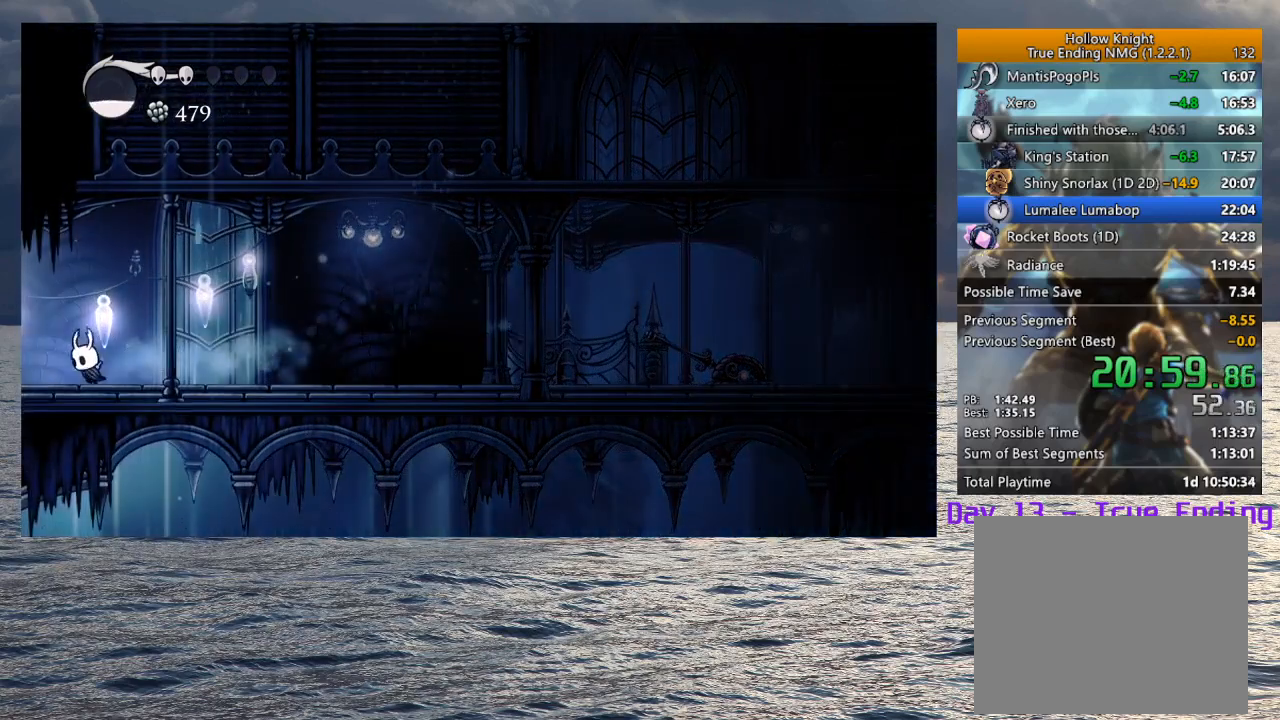
{"buttons": [], "left_stick": "left", "right_stick": "center", "events": [[50, "R2", "up"], [133, "R2", "down"], [250, "R2", "up"]]}
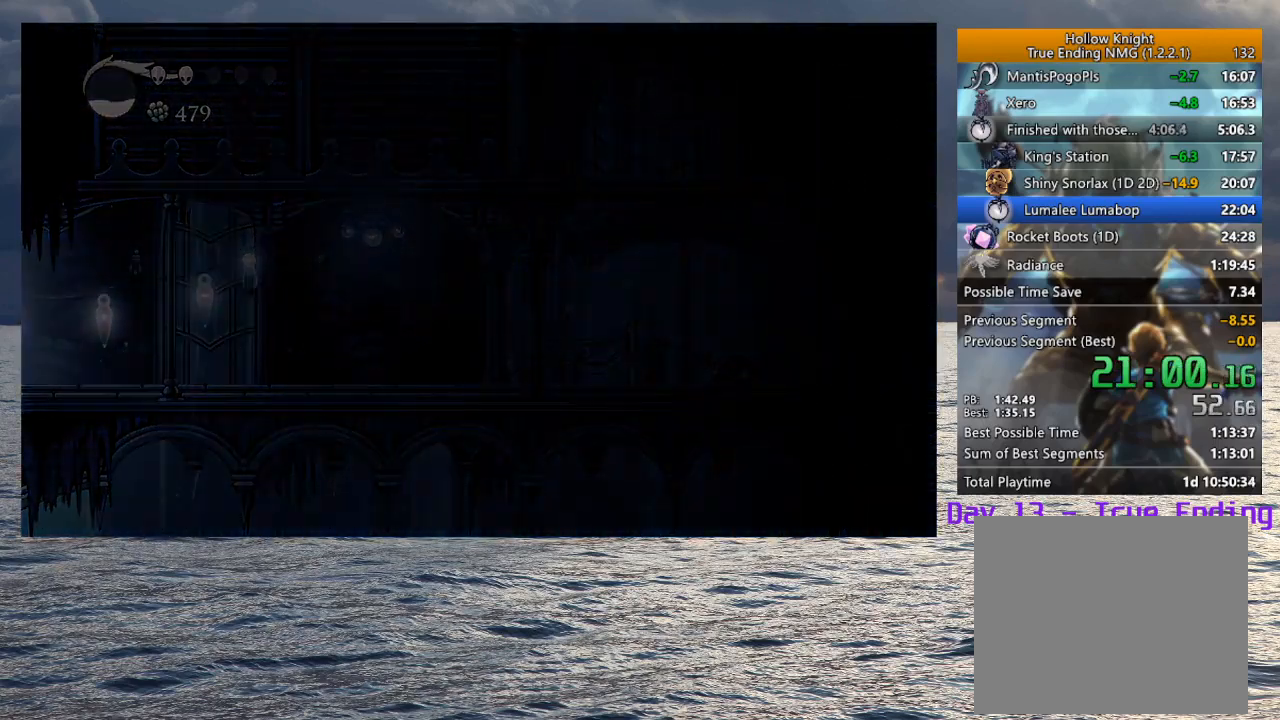
{"buttons": [], "left_stick": "left", "right_stick": "center", "events": [[200, "left_stick", "center"], [367, "left_stick", "left"]]}
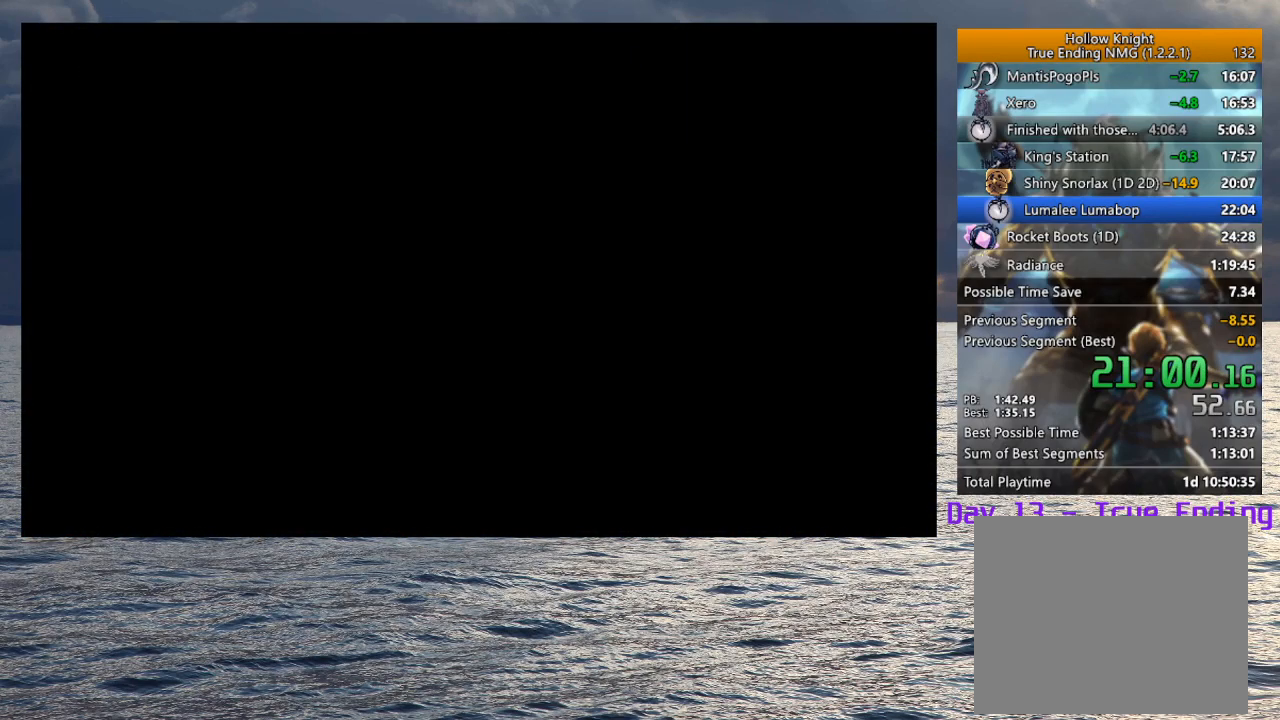
{"buttons": [], "left_stick": "left", "right_stick": "center", "events": []}
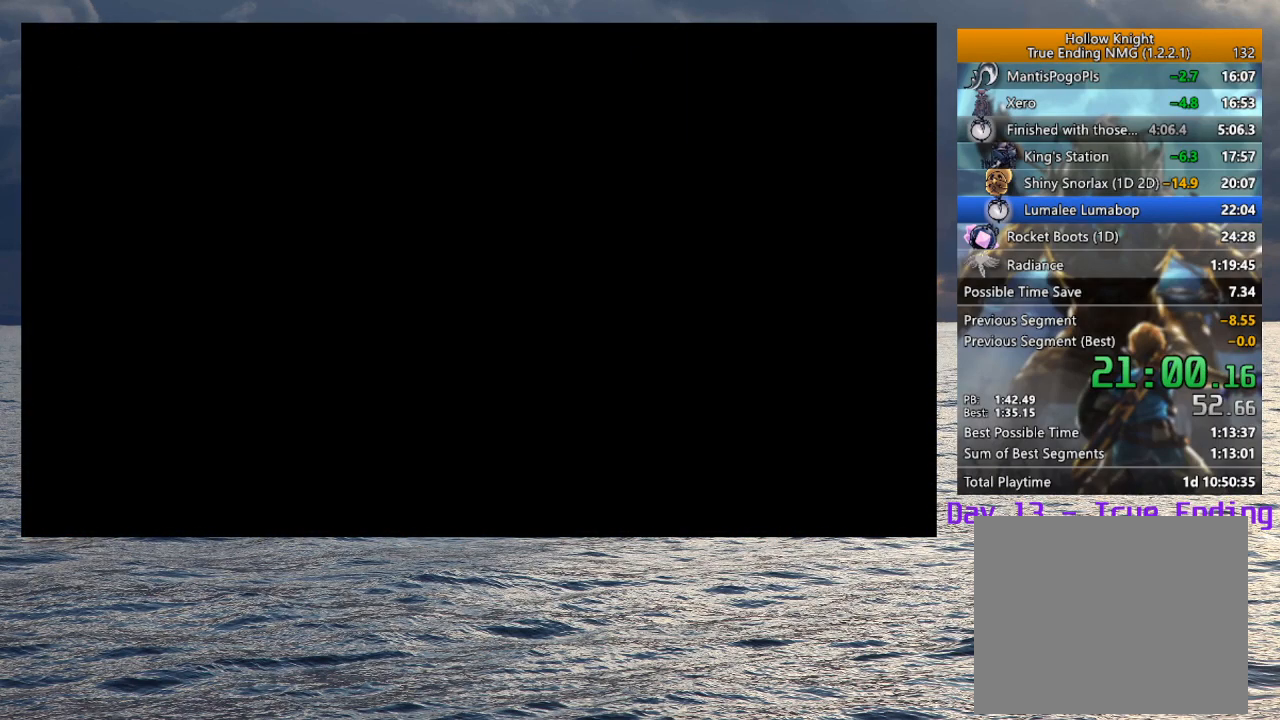
{"buttons": [], "left_stick": "left", "right_stick": "center", "events": []}
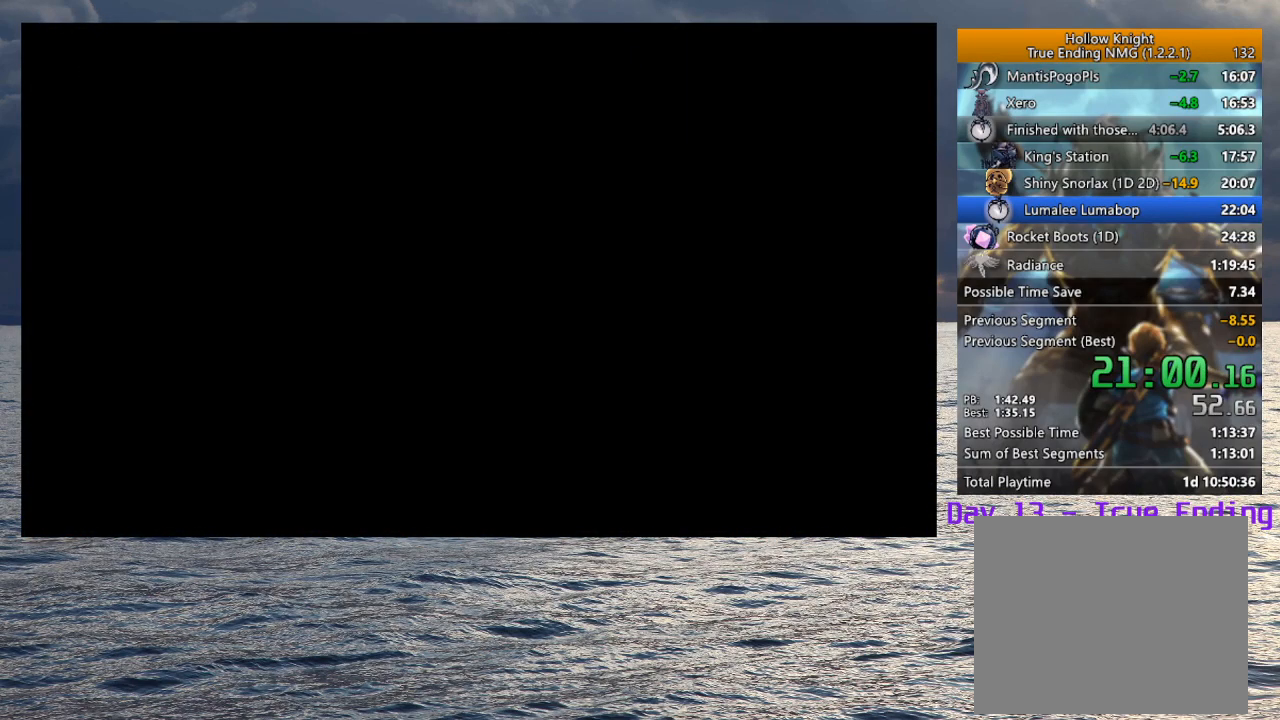
{"buttons": [], "left_stick": "left", "right_stick": "center", "events": []}
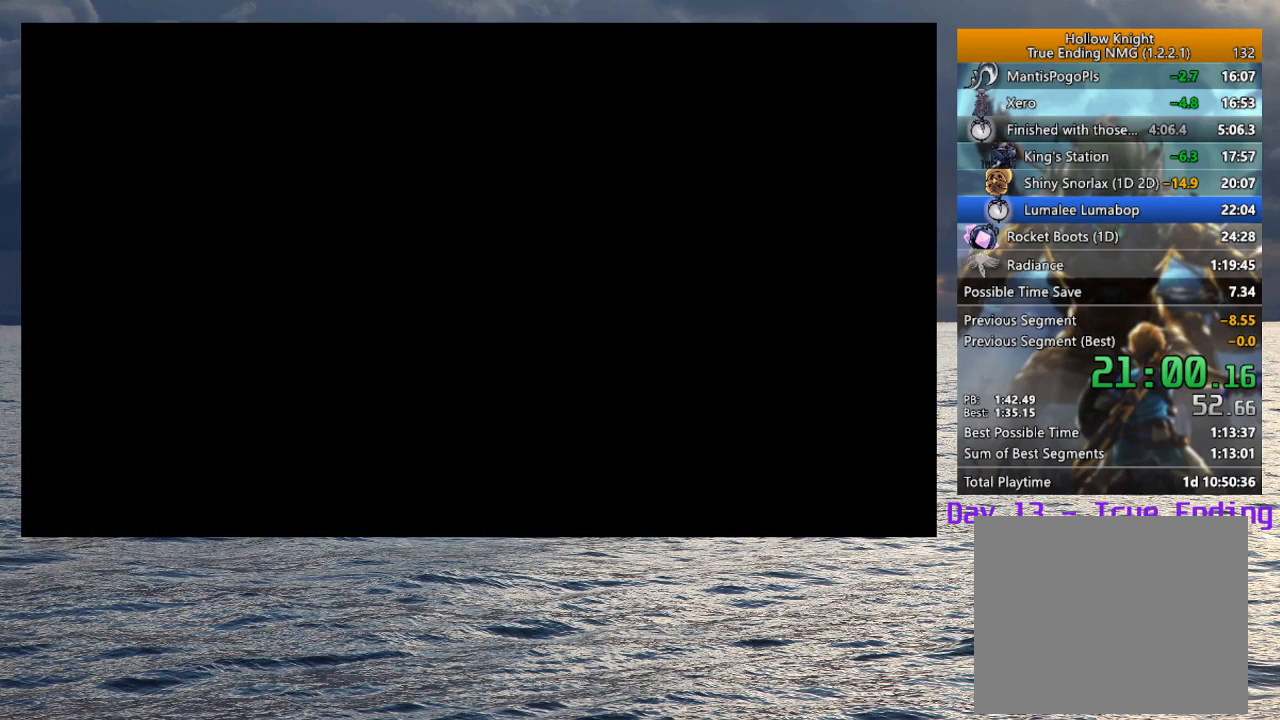
{"buttons": [], "left_stick": "left", "right_stick": "center", "events": []}
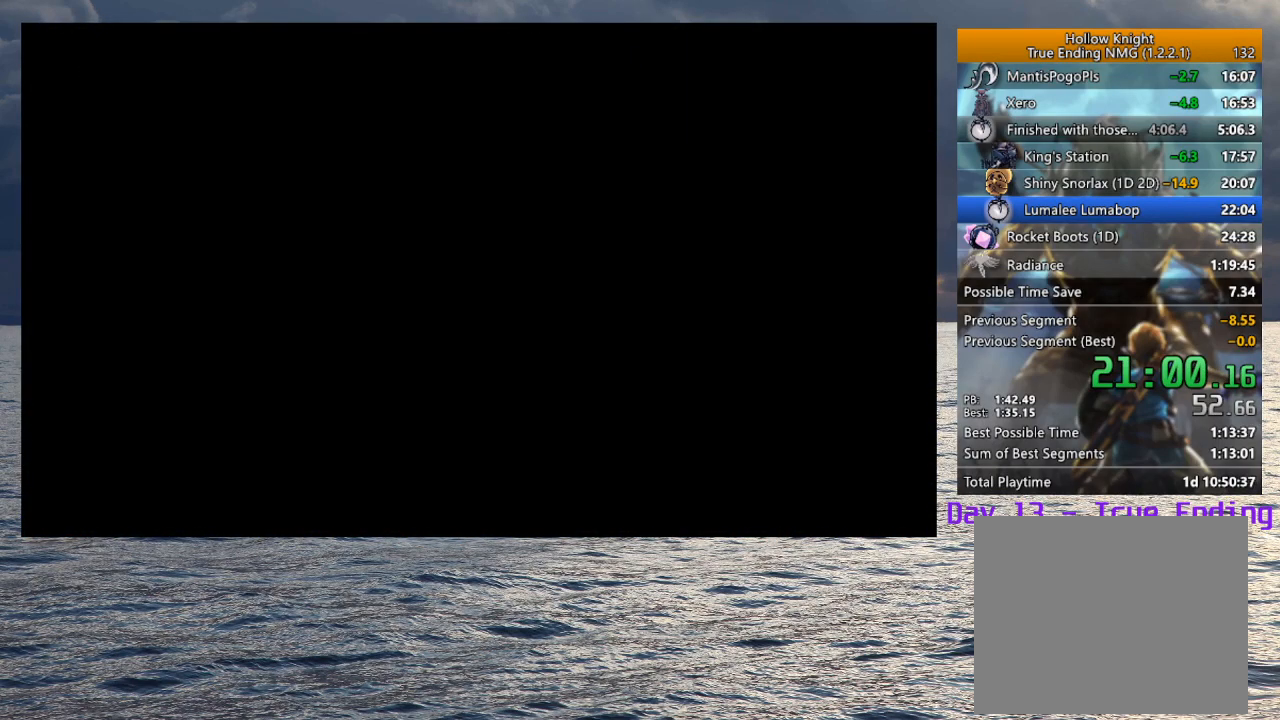
{"buttons": [], "left_stick": "left", "right_stick": "center", "events": []}
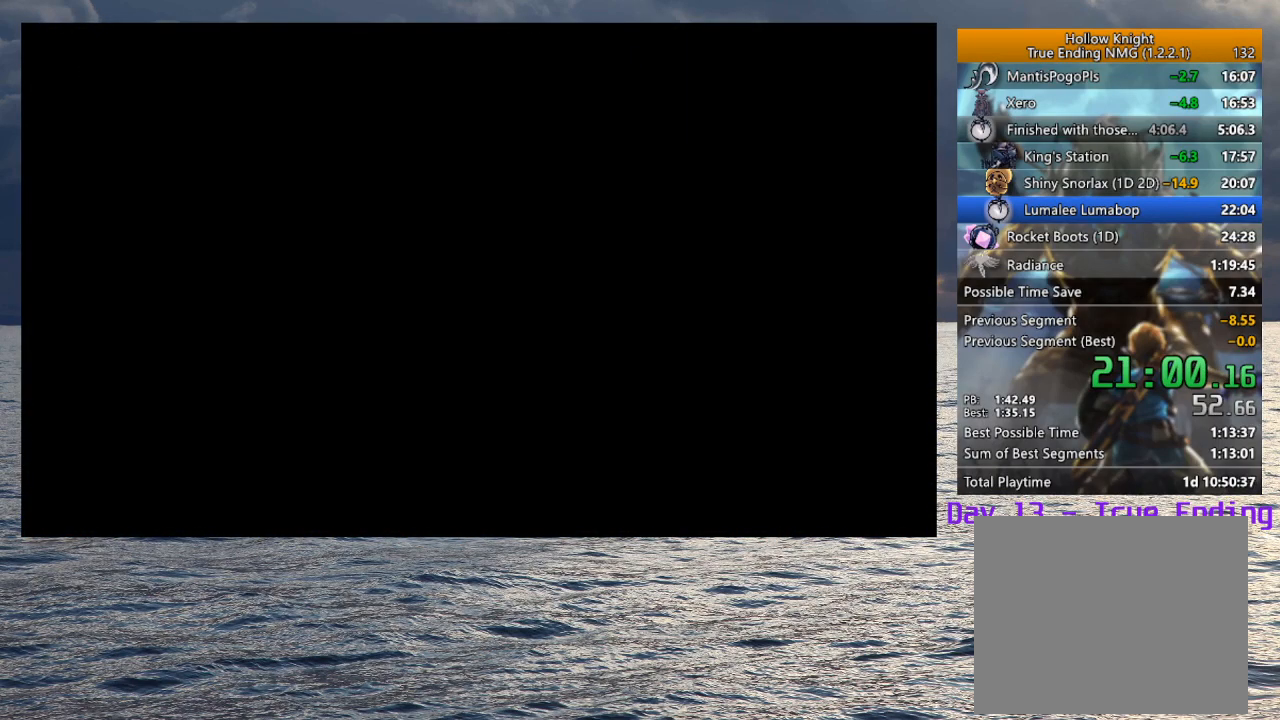
{"buttons": [], "left_stick": "left", "right_stick": "center", "events": []}
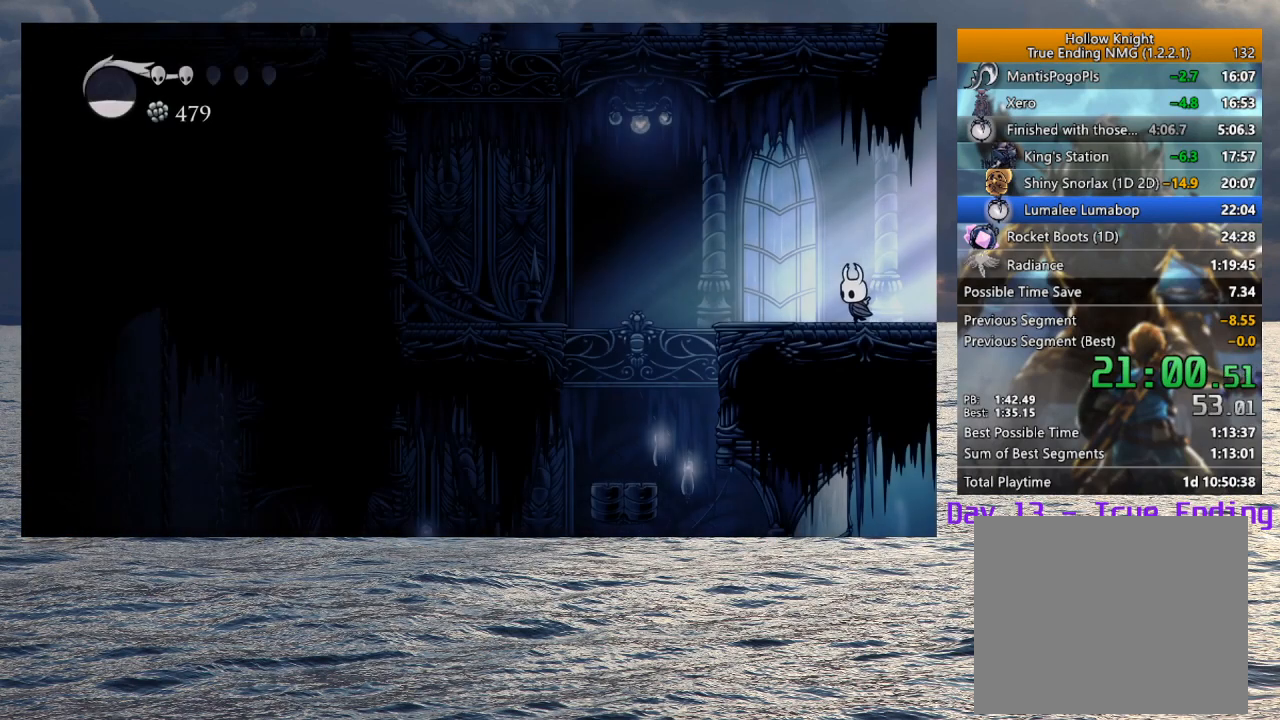
{"buttons": [], "left_stick": "left", "right_stick": "center", "events": [[100, "R2", "down"], [283, "R2", "up"]]}